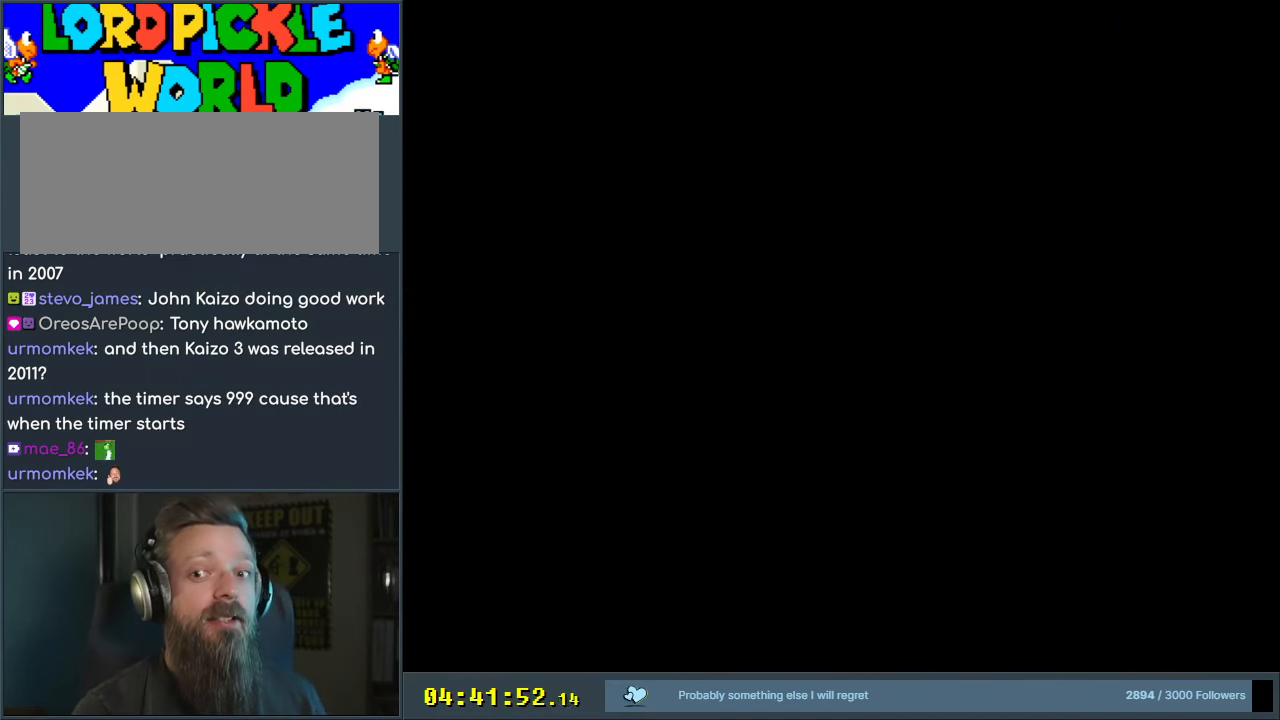
Gameplay with a controller (Nintendo layout); each line is a JSON object with the inputs held at the frame after it. "events" lists button and stick changes between this image and that frame as [ms after this image, input, new state], when the widget could be followed in between. Not read: L3 R3.
{"buttons": ["B", "Y"], "events": [[250, "B", "down"], [350, "Y", "down"]]}
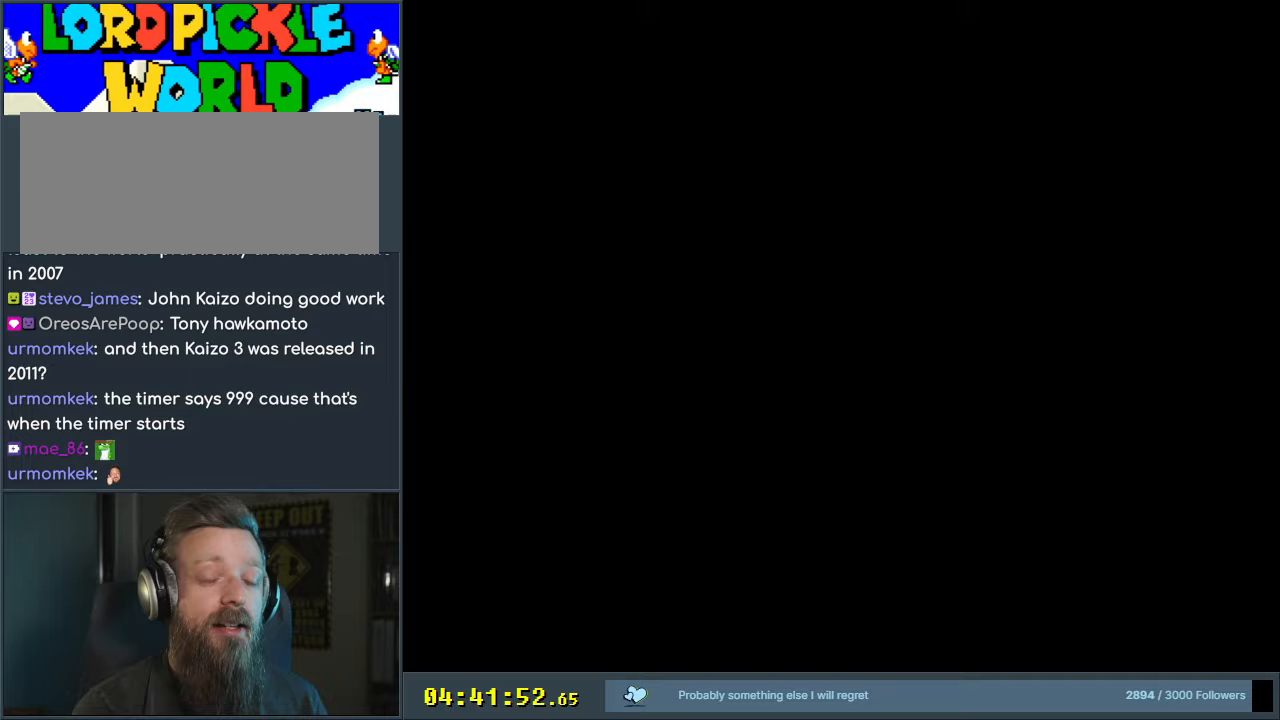
{"buttons": ["B", "Y"], "events": []}
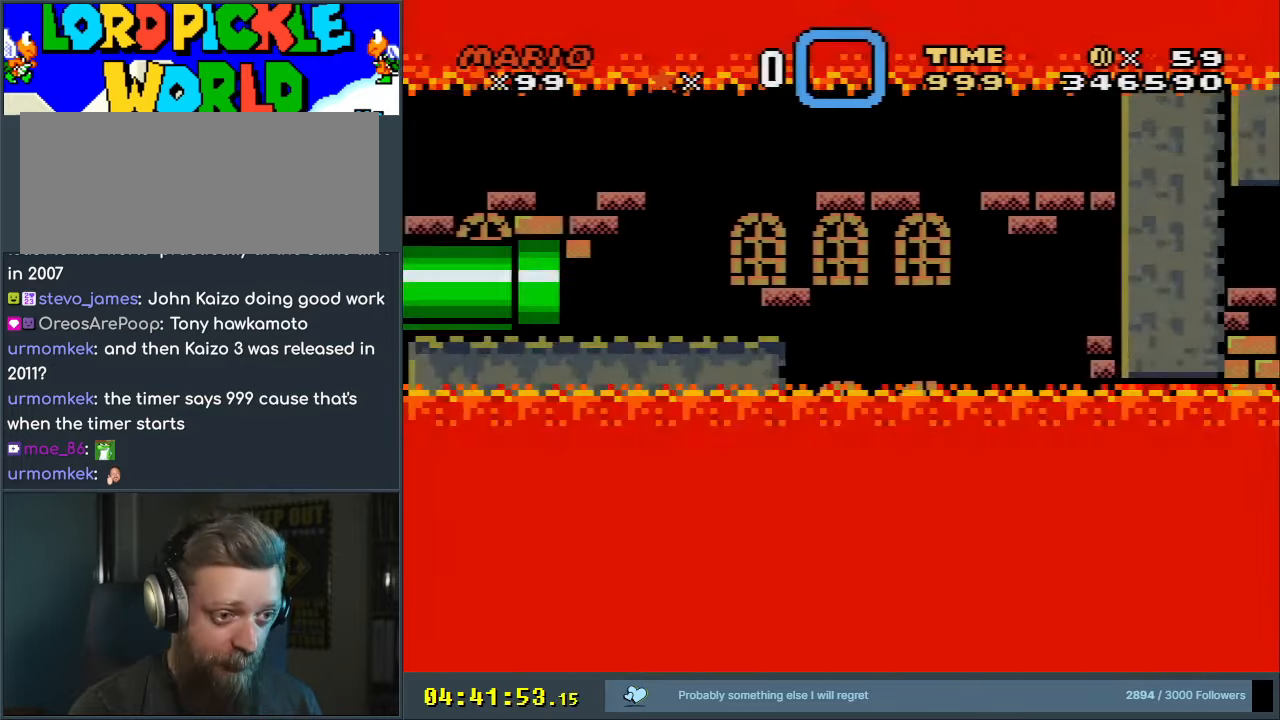
{"buttons": ["X", "DPAD_RIGHT"], "events": [[133, "DPAD_RIGHT", "down"], [233, "X", "down"], [267, "Y", "up"], [300, "B", "up"]]}
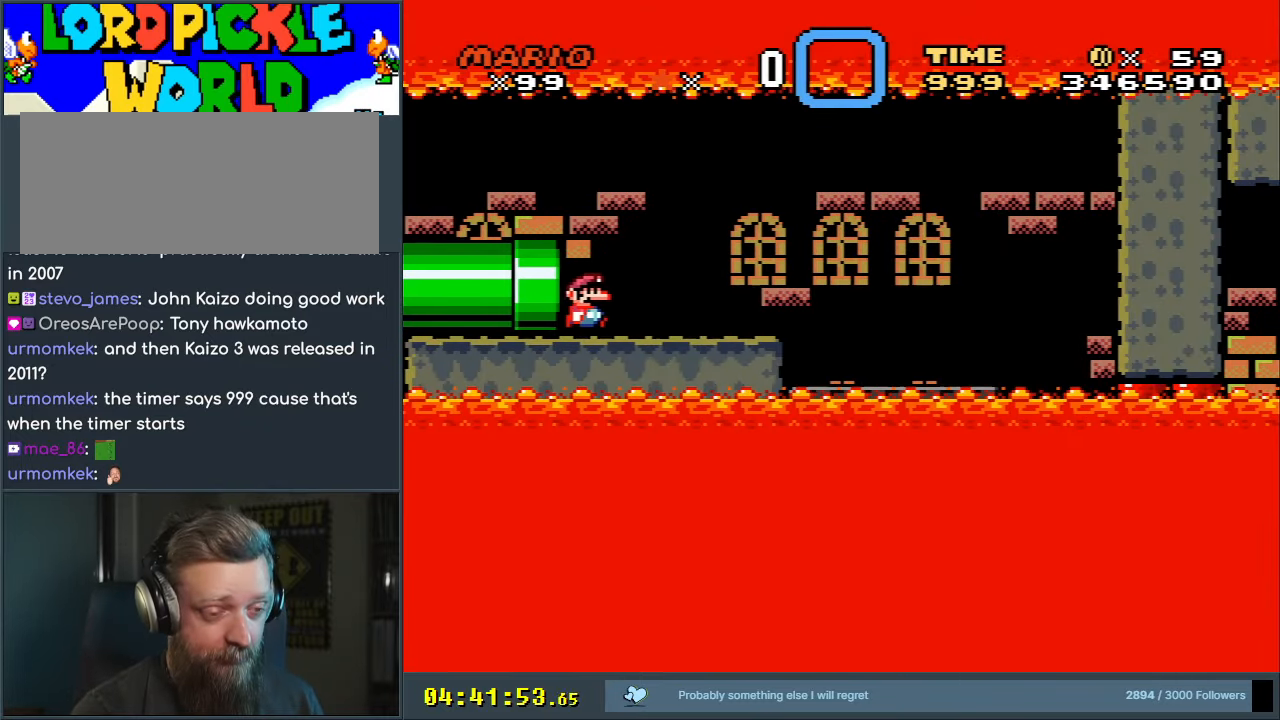
{"buttons": ["X"], "events": [[100, "DPAD_RIGHT", "up"], [400, "DPAD_RIGHT", "down"], [467, "DPAD_RIGHT", "up"]]}
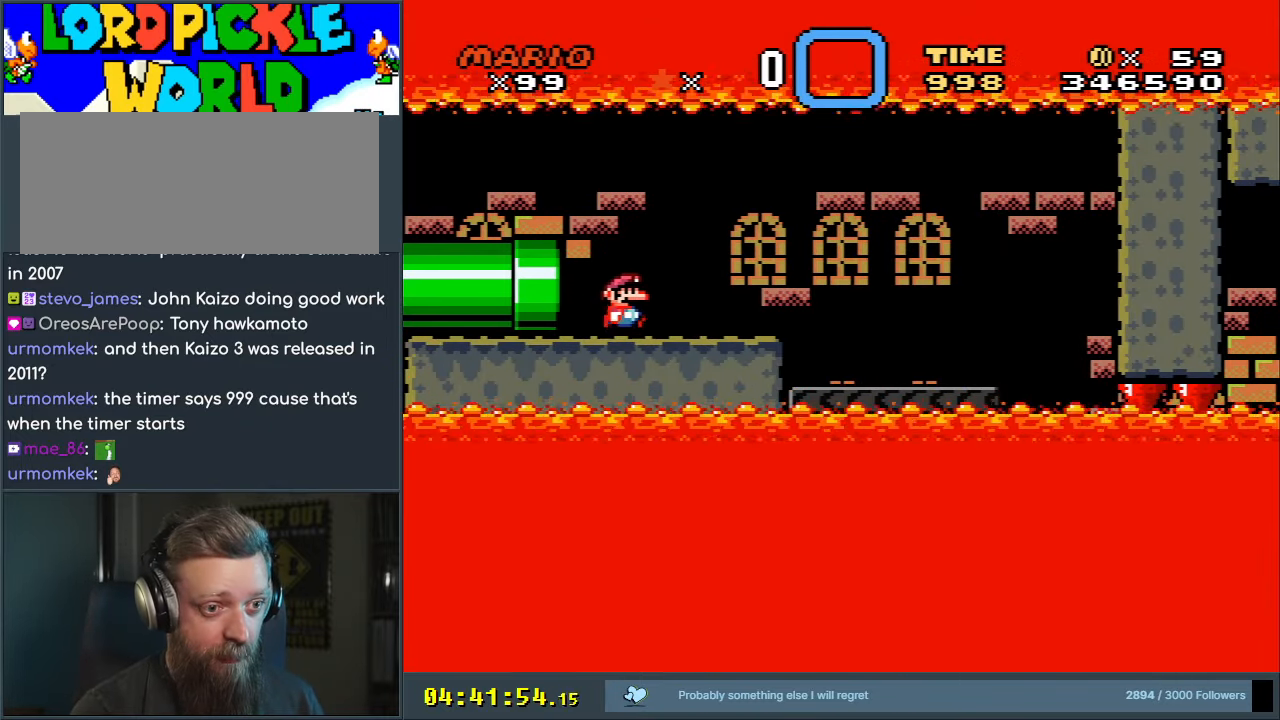
{"buttons": ["X", "DPAD_RIGHT"], "events": [[167, "DPAD_RIGHT", "down"], [383, "A", "down"], [467, "A", "up"]]}
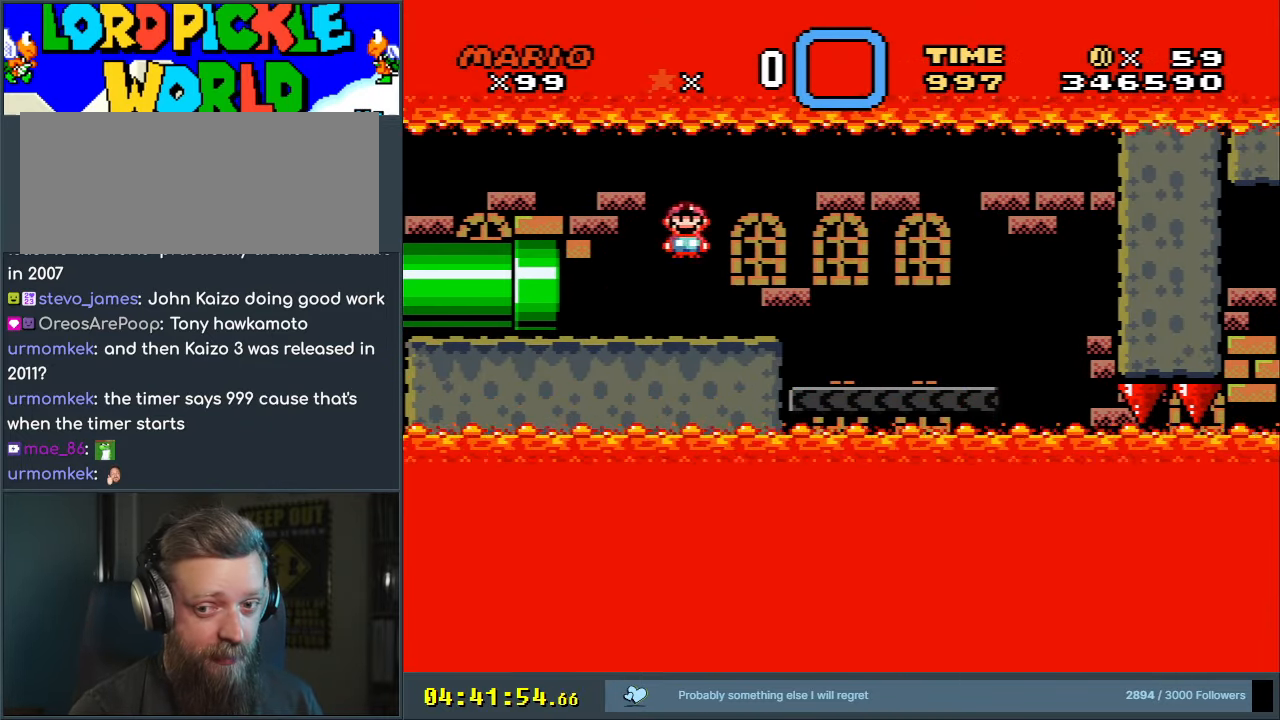
{"buttons": ["A", "X"], "events": [[100, "A", "down"], [133, "DPAD_RIGHT", "up"], [317, "DPAD_LEFT", "down"], [467, "DPAD_LEFT", "up"]]}
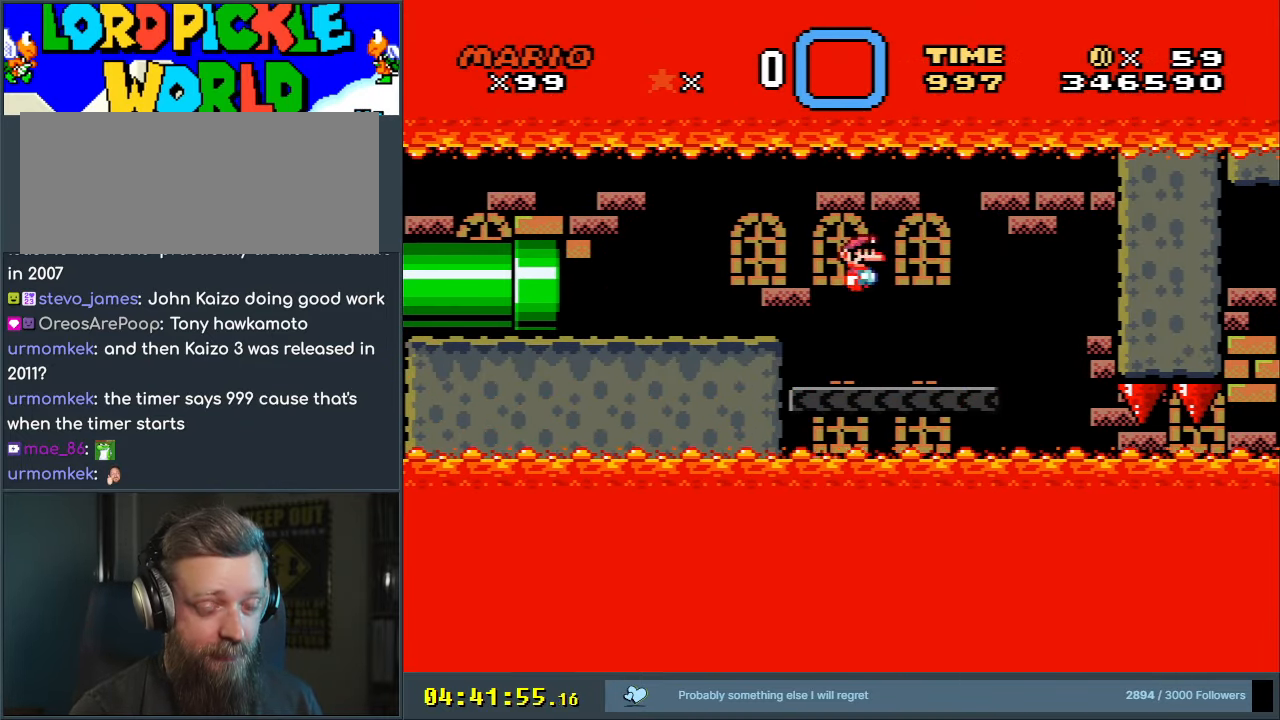
{"buttons": ["A", "X", "DPAD_RIGHT"], "events": [[83, "DPAD_RIGHT", "down"], [200, "DPAD_RIGHT", "up"], [400, "DPAD_RIGHT", "down"]]}
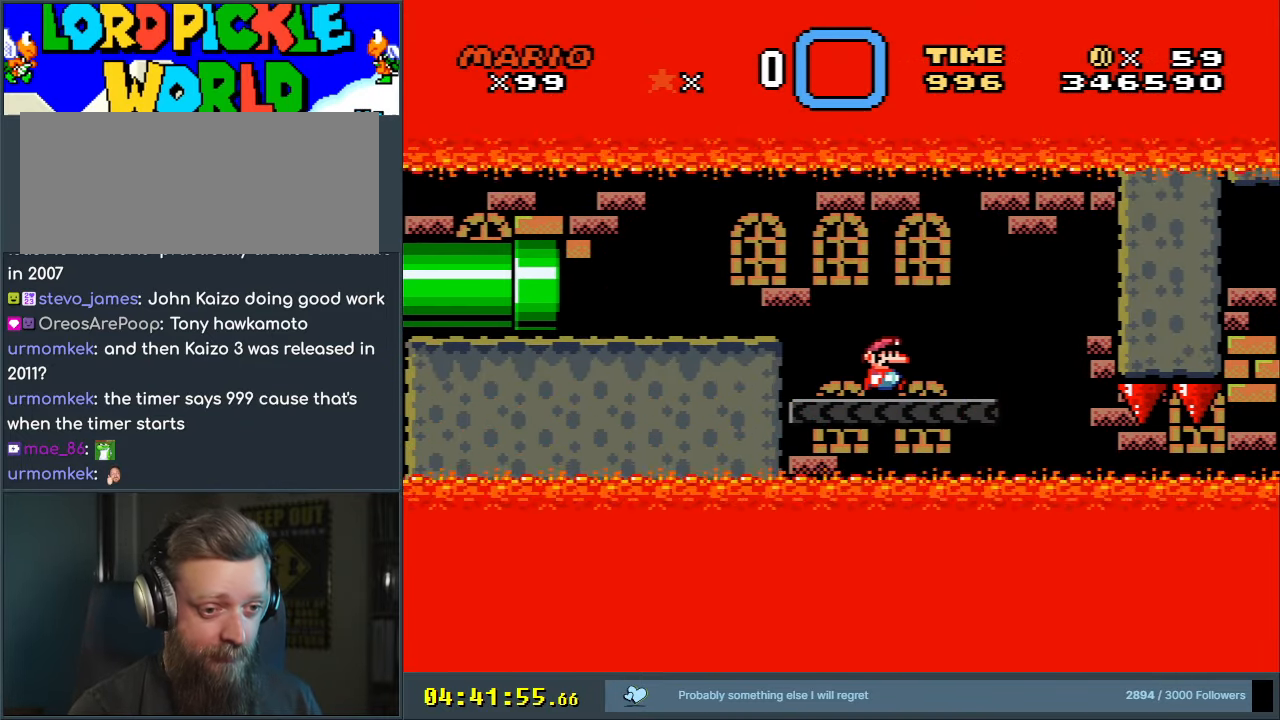
{"buttons": ["X", "DPAD_RIGHT"], "events": [[483, "A", "up"]]}
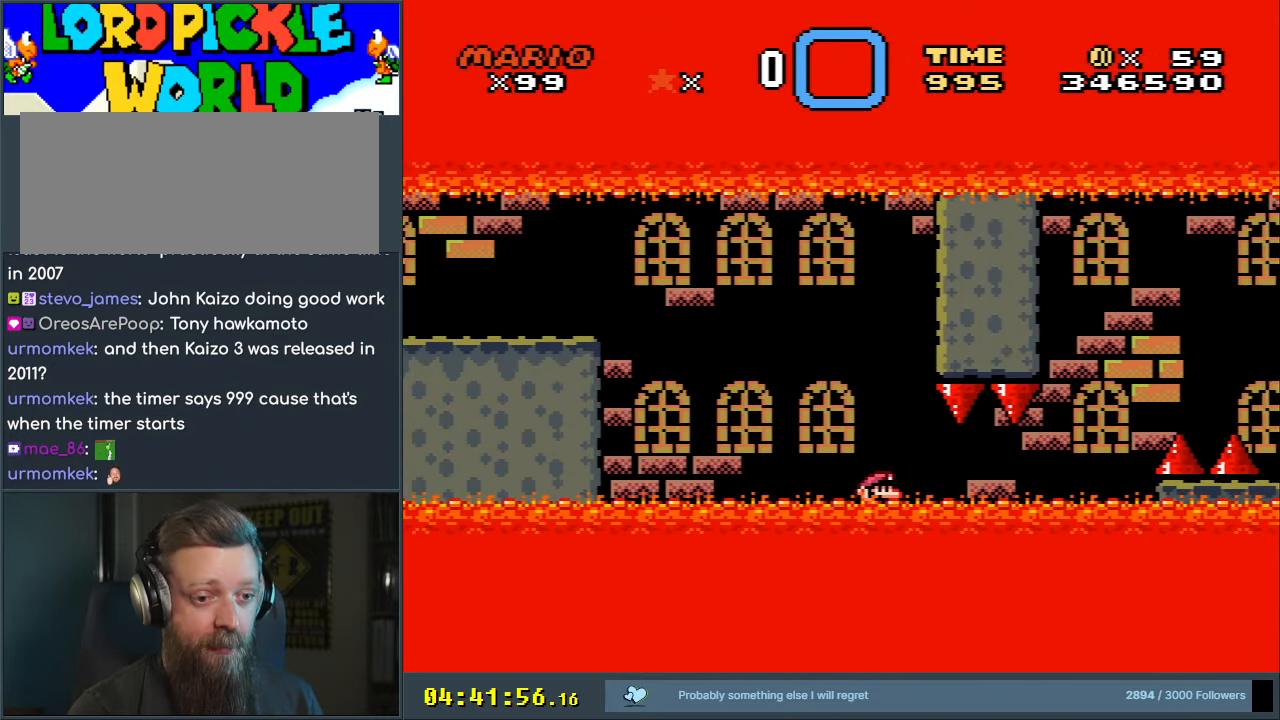
{"buttons": ["A", "X", "DPAD_RIGHT"], "events": [[317, "A", "down"]]}
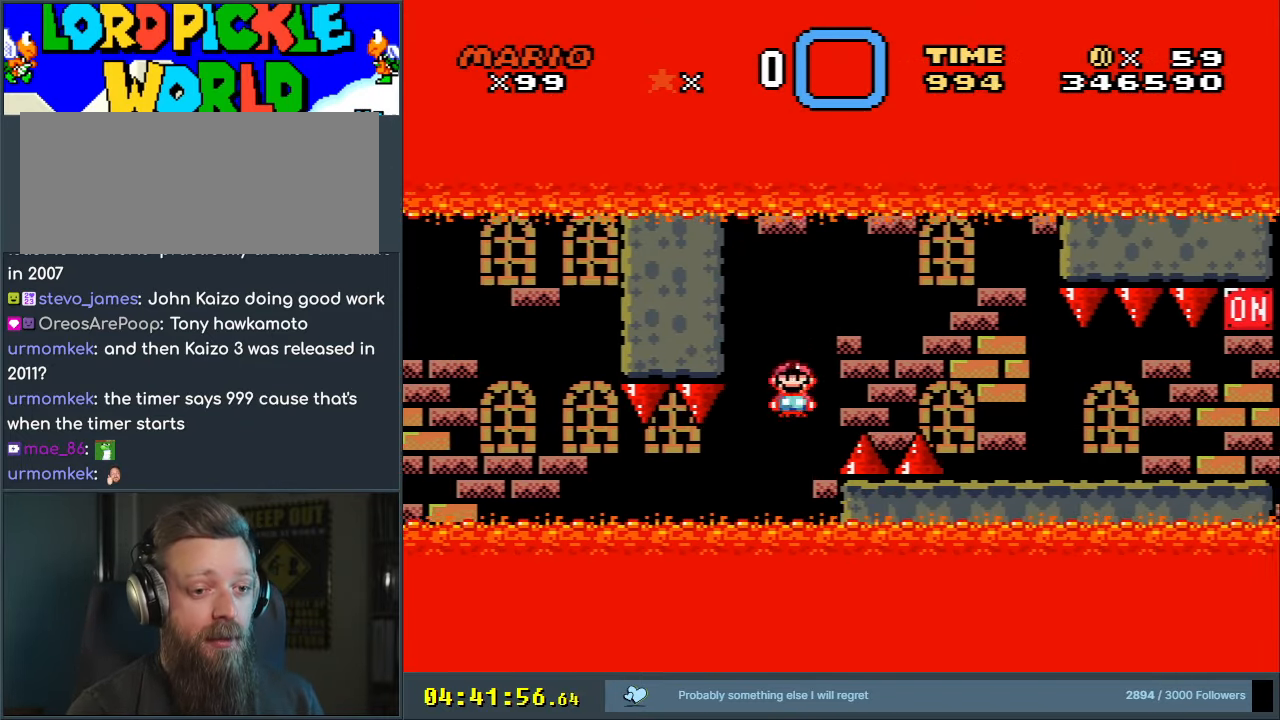
{"buttons": ["A", "X", "DPAD_RIGHT"], "events": [[83, "A", "up"], [183, "A", "down"]]}
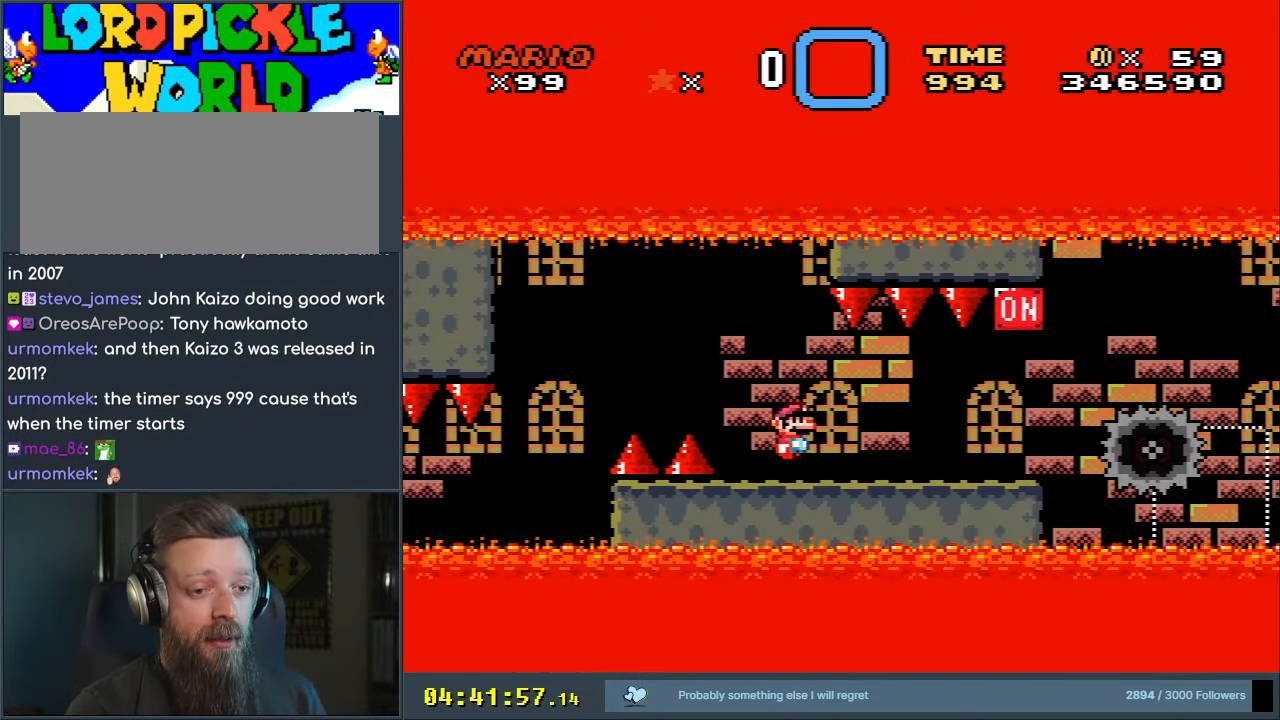
{"buttons": ["X", "DPAD_LEFT"], "events": [[300, "A", "up"], [367, "DPAD_RIGHT", "up"], [433, "DPAD_LEFT", "down"]]}
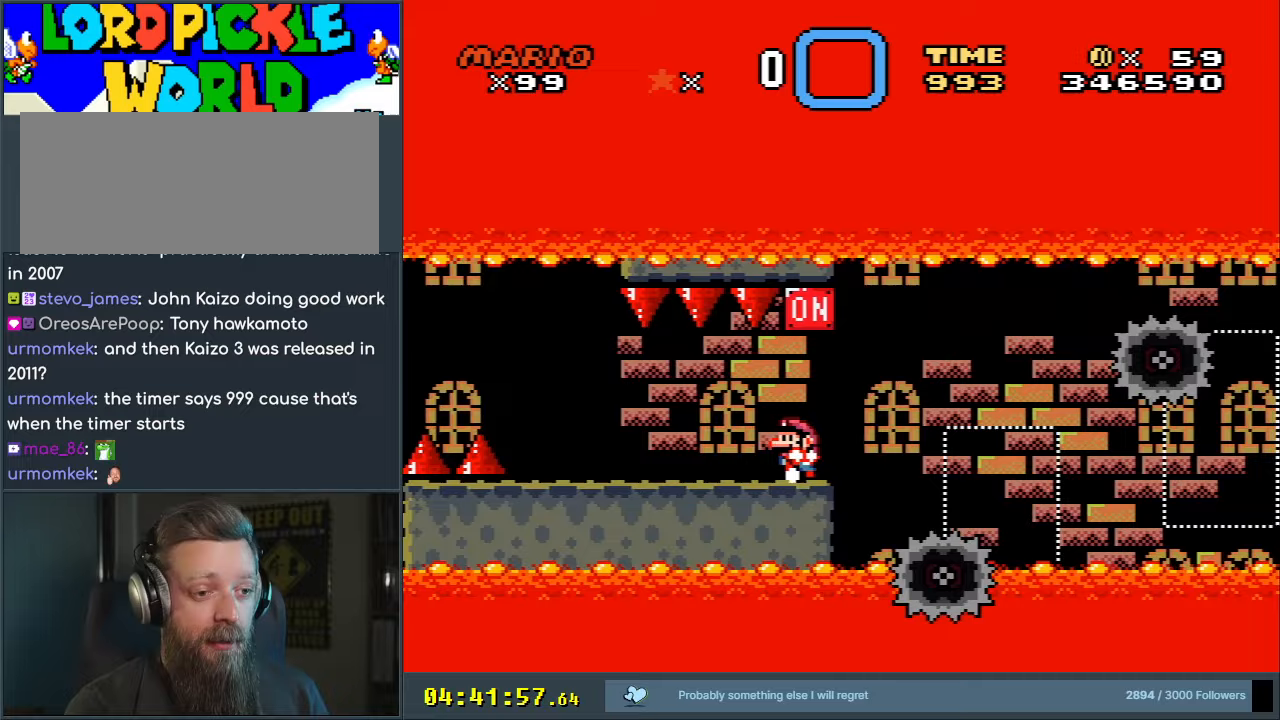
{"buttons": ["X"], "events": [[33, "DPAD_LEFT", "up"], [133, "A", "down"], [383, "DPAD_RIGHT", "down"], [417, "DPAD_RIGHT", "up"], [433, "A", "up"]]}
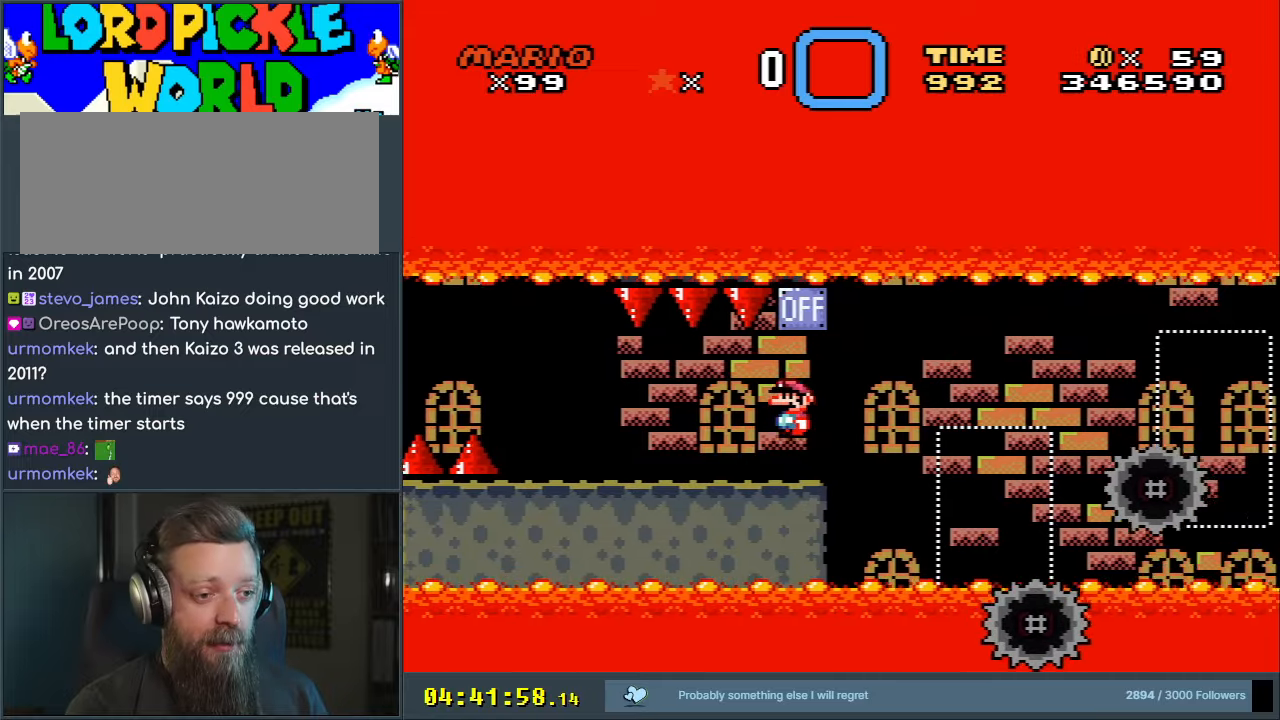
{"buttons": ["X"], "events": []}
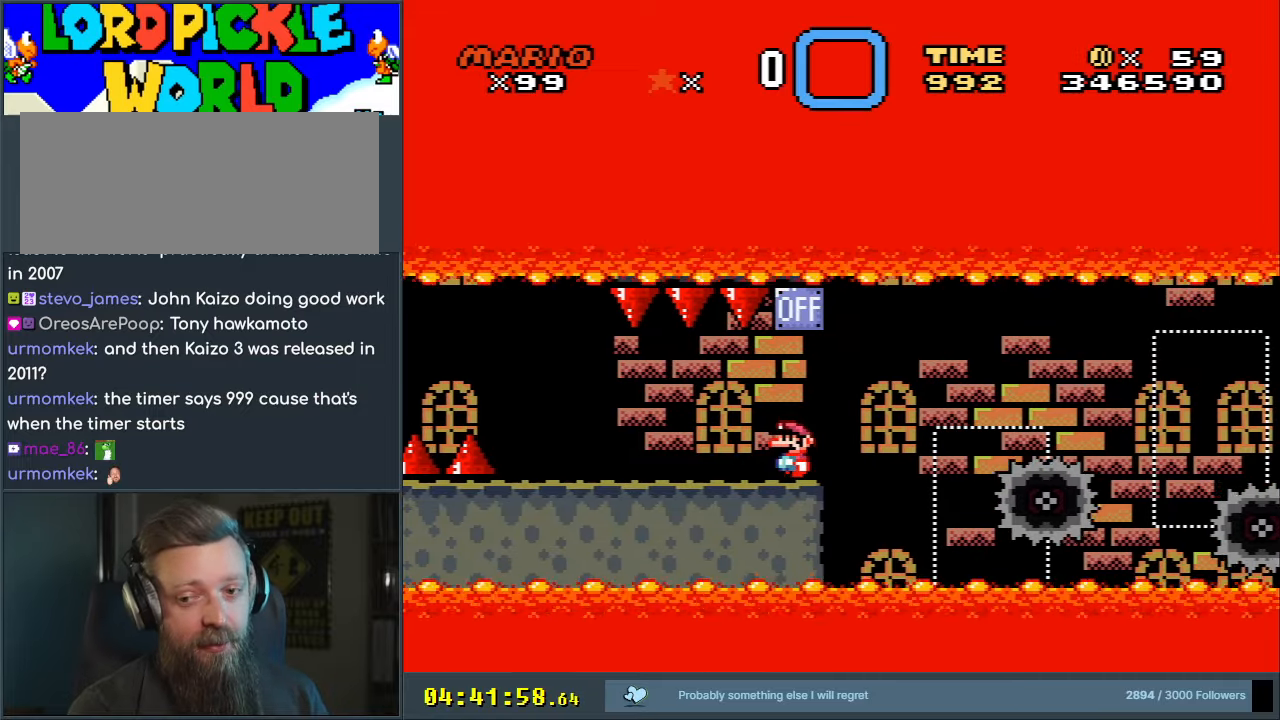
{"buttons": ["X"], "events": [[100, "DPAD_UP", "down"], [183, "DPAD_UP", "up"], [283, "DPAD_UP", "down"], [367, "DPAD_UP", "up"]]}
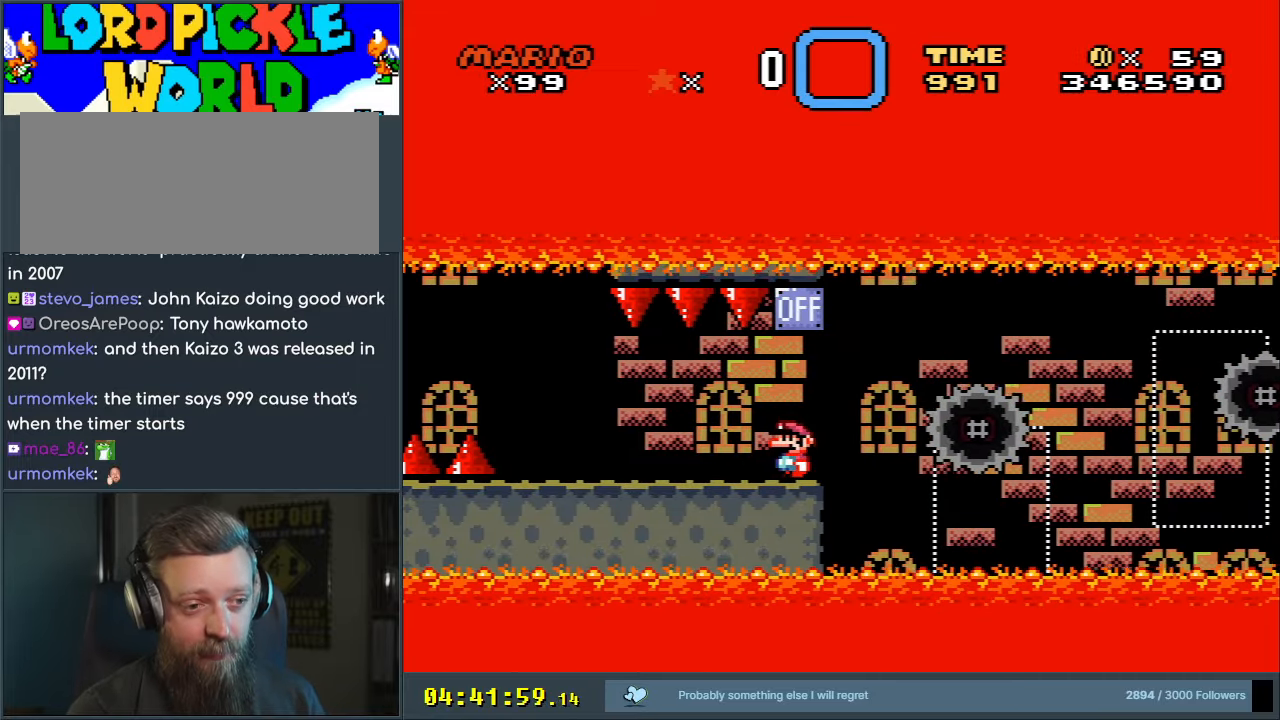
{"buttons": ["X"], "events": []}
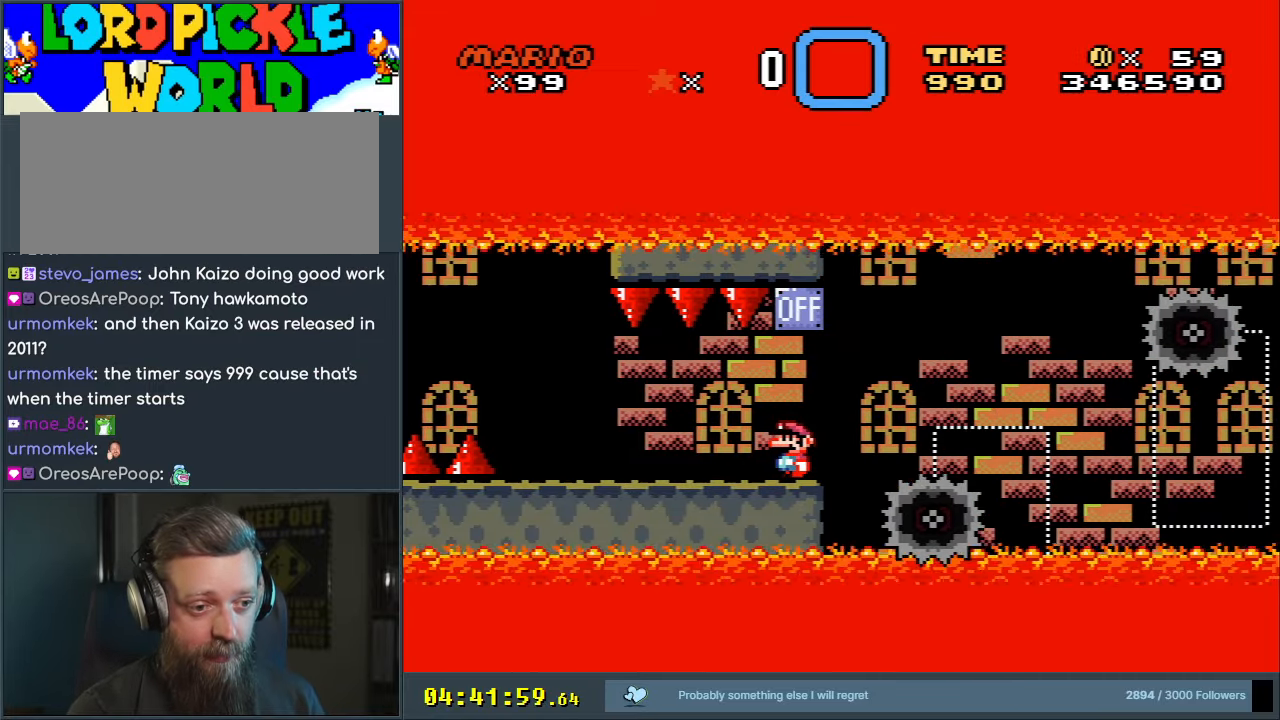
{"buttons": ["X", "DPAD_RIGHT"], "events": [[300, "DPAD_RIGHT", "down"]]}
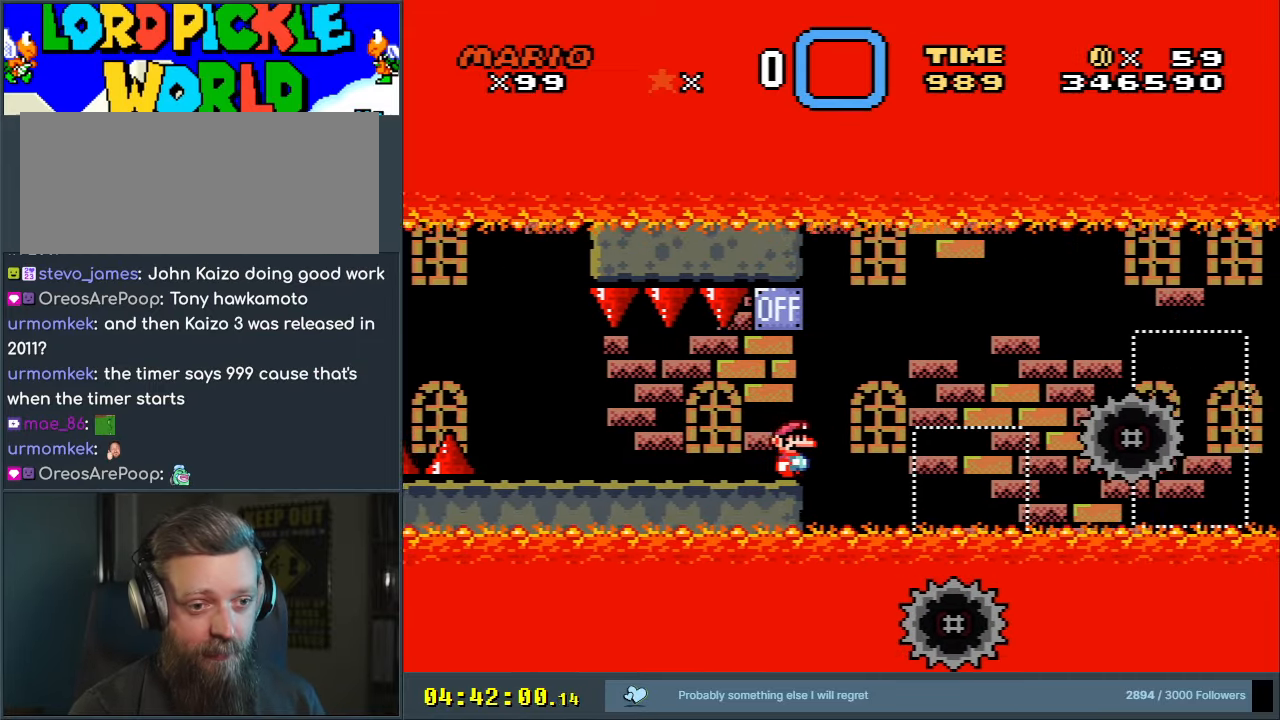
{"buttons": ["A", "X"], "events": [[33, "A", "down"], [317, "A", "up"], [317, "DPAD_RIGHT", "up"], [483, "A", "down"]]}
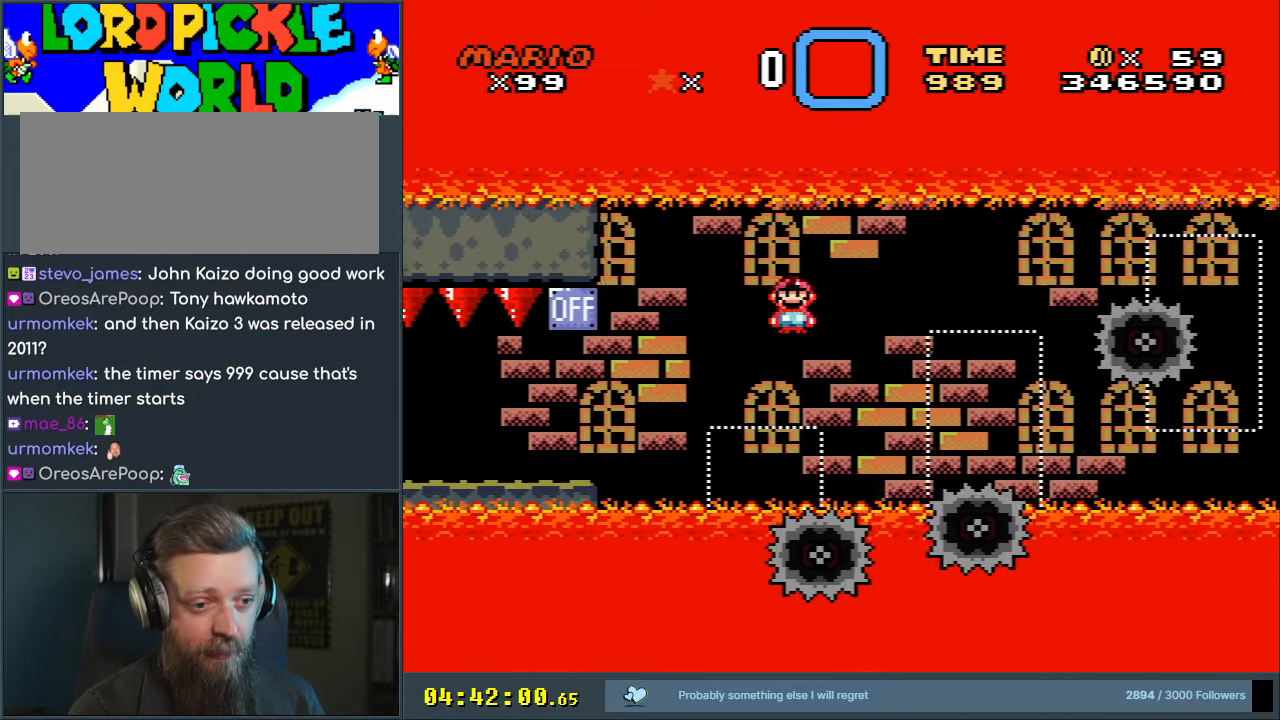
{"buttons": ["A", "X", "DPAD_RIGHT"], "events": [[17, "DPAD_LEFT", "down"], [100, "DPAD_LEFT", "up"], [133, "DPAD_UP", "down"], [150, "DPAD_RIGHT", "down"], [150, "DPAD_UP", "up"], [367, "A", "up"], [433, "A", "down"]]}
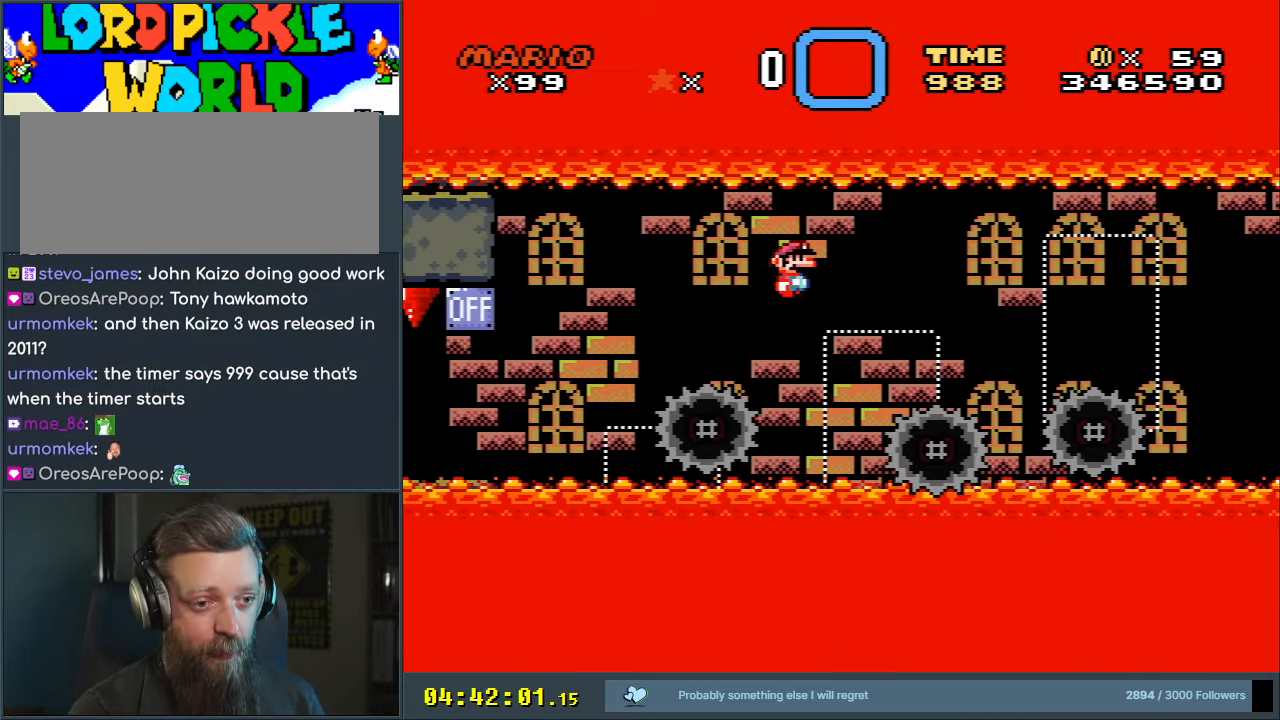
{"buttons": ["X", "DPAD_LEFT"], "events": [[83, "DPAD_RIGHT", "up"], [250, "DPAD_LEFT", "down"], [267, "A", "up"]]}
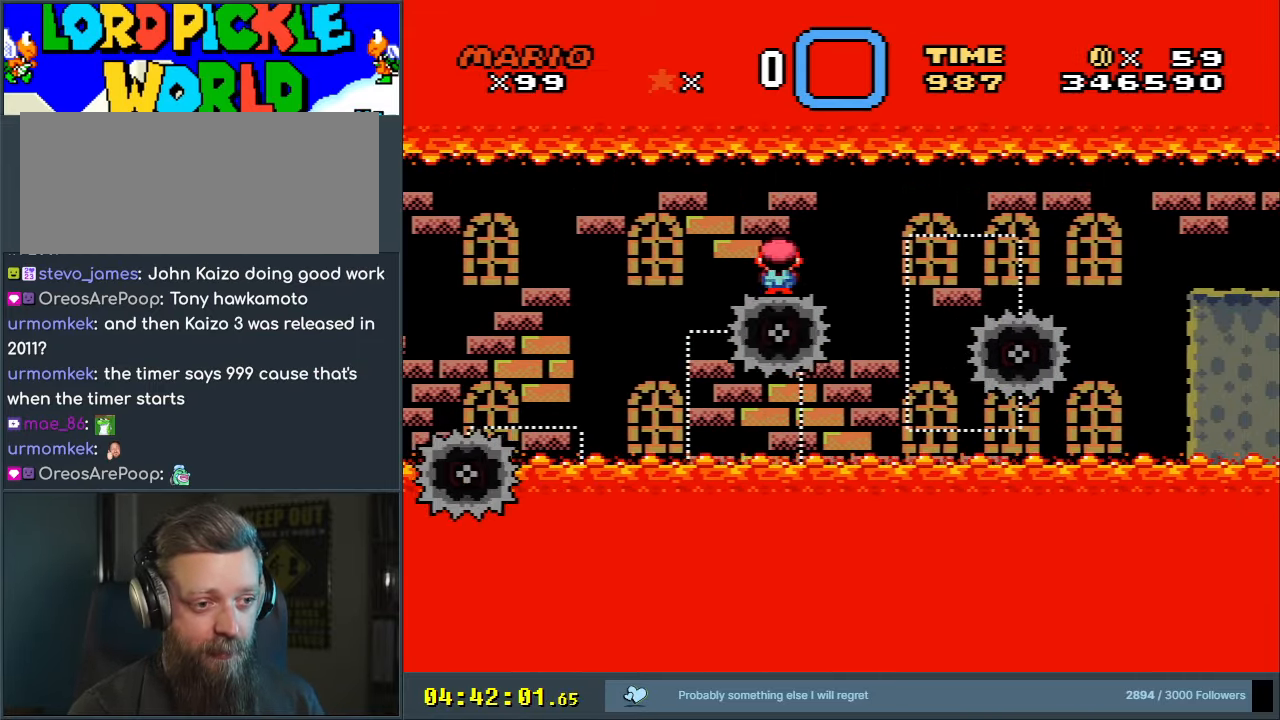
{"buttons": ["X"], "events": [[17, "DPAD_LEFT", "up"]]}
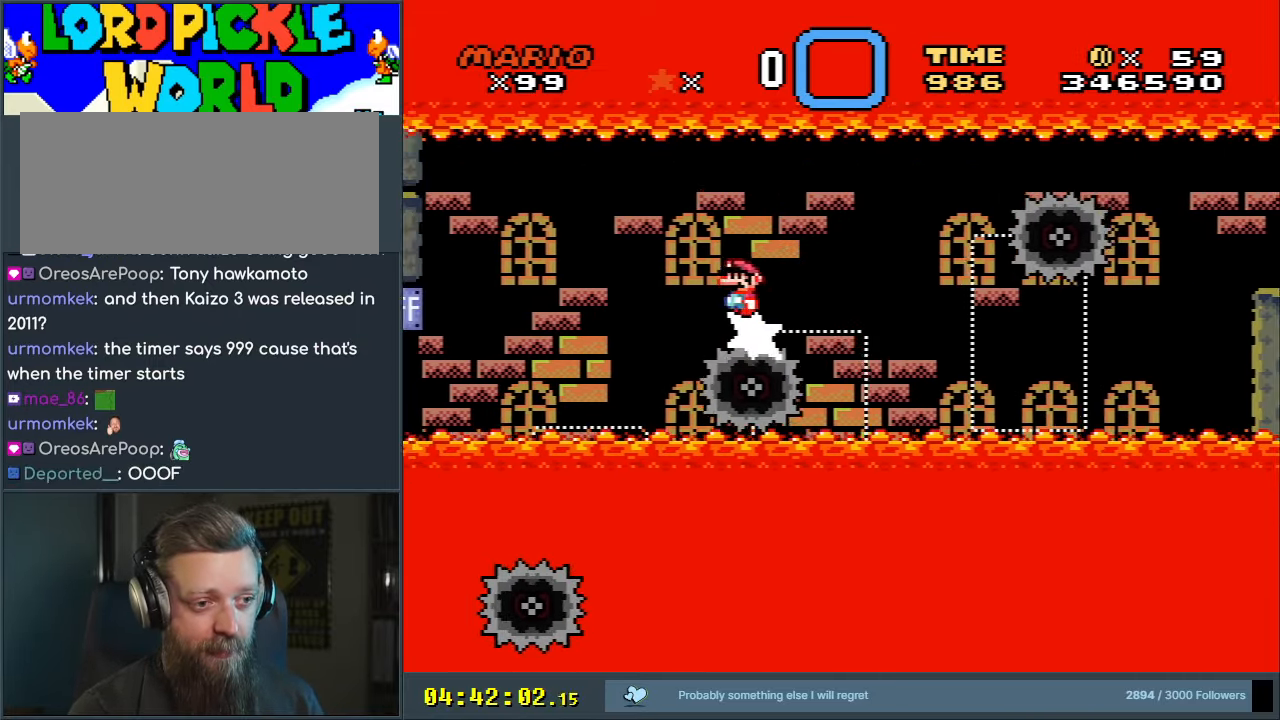
{"buttons": ["A", "X", "DPAD_RIGHT"], "events": [[17, "DPAD_RIGHT", "down"], [150, "DPAD_RIGHT", "up"], [317, "A", "down"], [367, "DPAD_RIGHT", "down"]]}
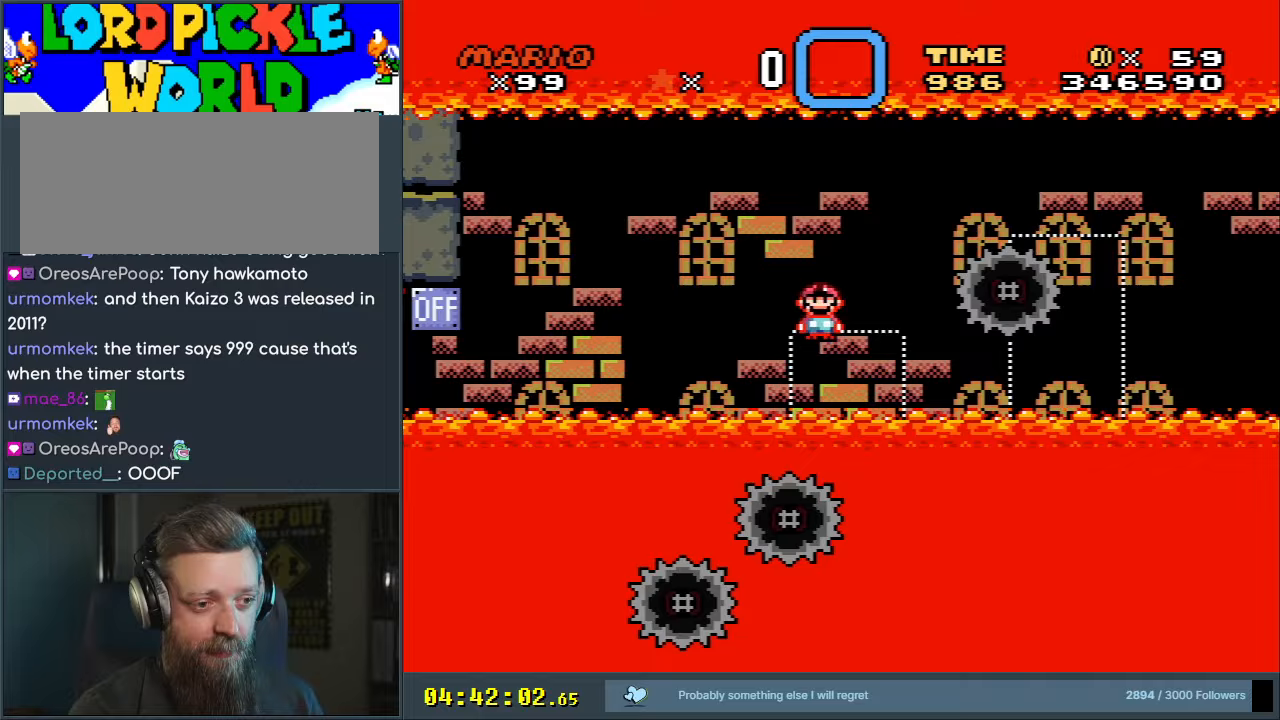
{"buttons": ["A", "X", "DPAD_RIGHT"], "events": [[83, "A", "up"], [450, "A", "down"]]}
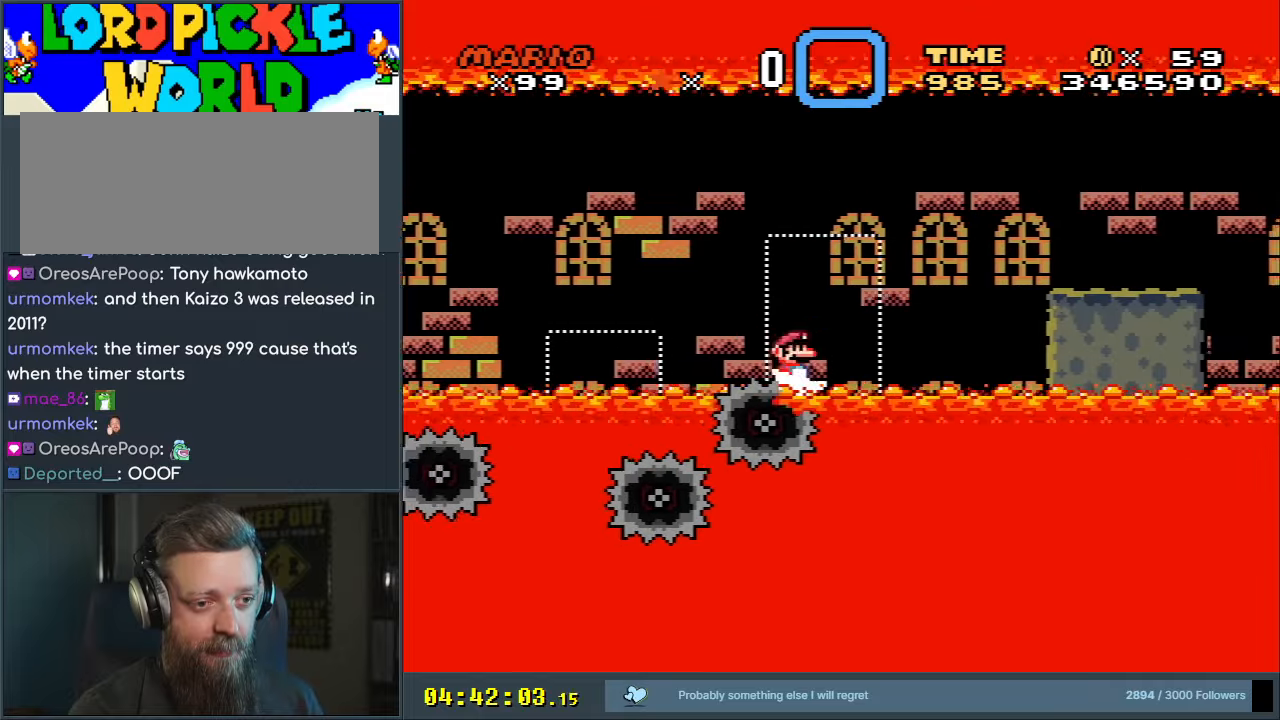
{"buttons": ["A", "X"], "events": [[167, "A", "up"], [267, "A", "down"], [450, "DPAD_RIGHT", "up"]]}
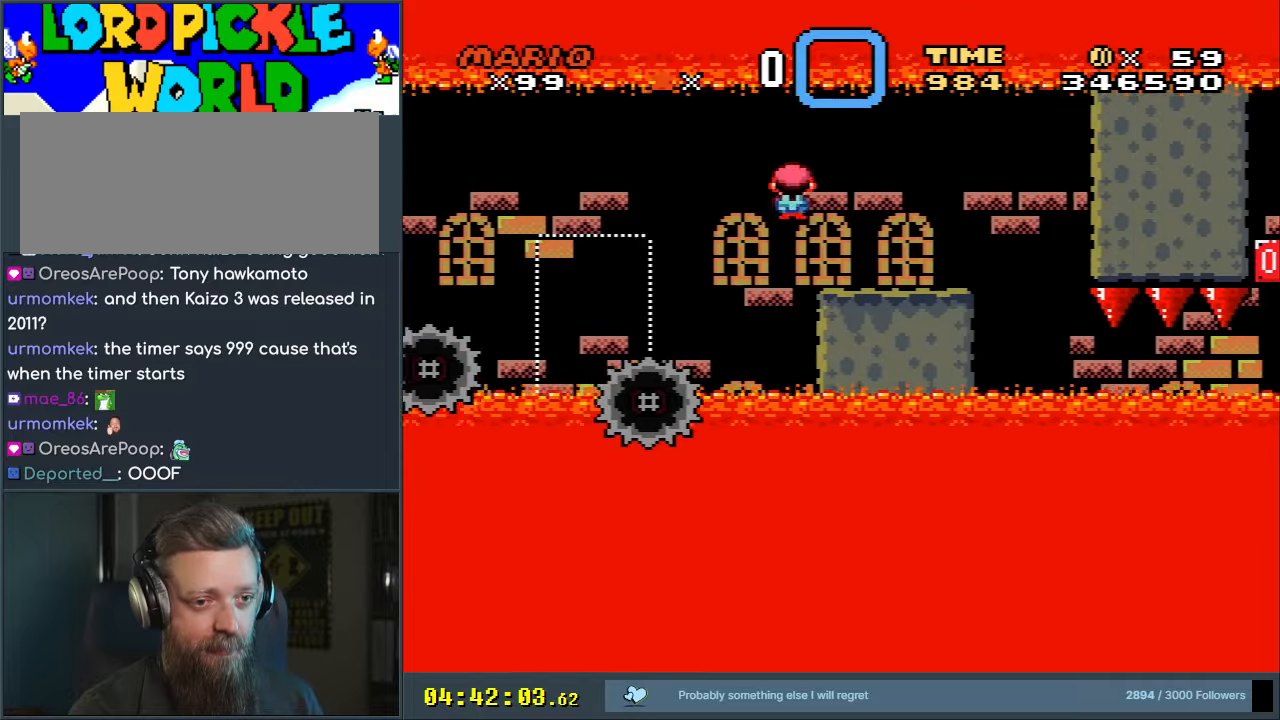
{"buttons": ["A", "X"], "events": [[67, "DPAD_LEFT", "down"], [183, "DPAD_LEFT", "up"]]}
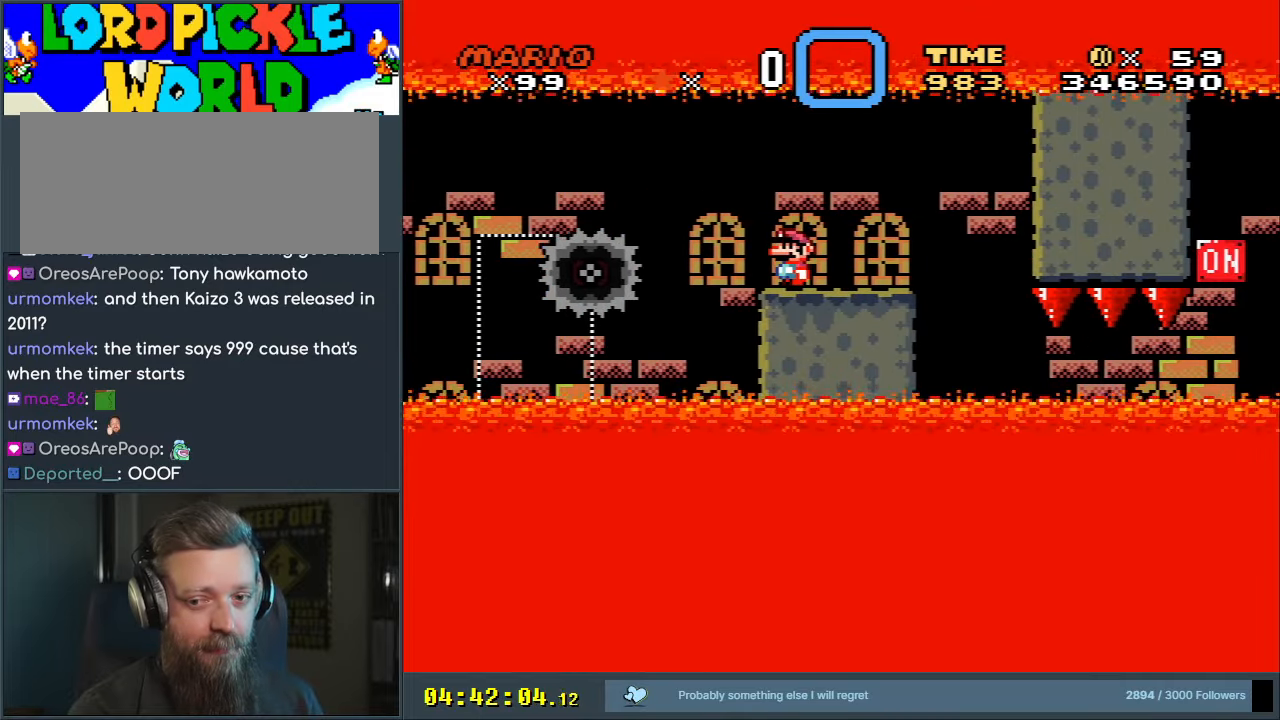
{"buttons": ["A", "X"], "events": []}
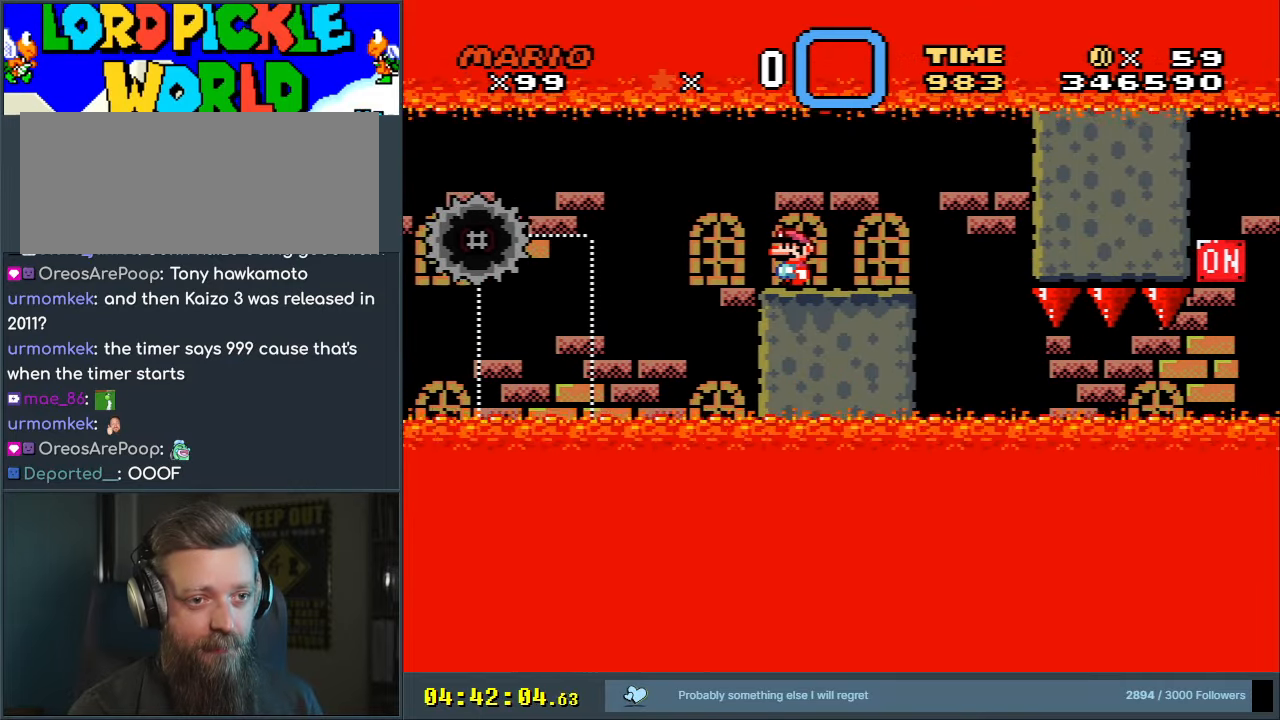
{"buttons": ["A", "X", "DPAD_RIGHT"], "events": [[483, "DPAD_RIGHT", "down"]]}
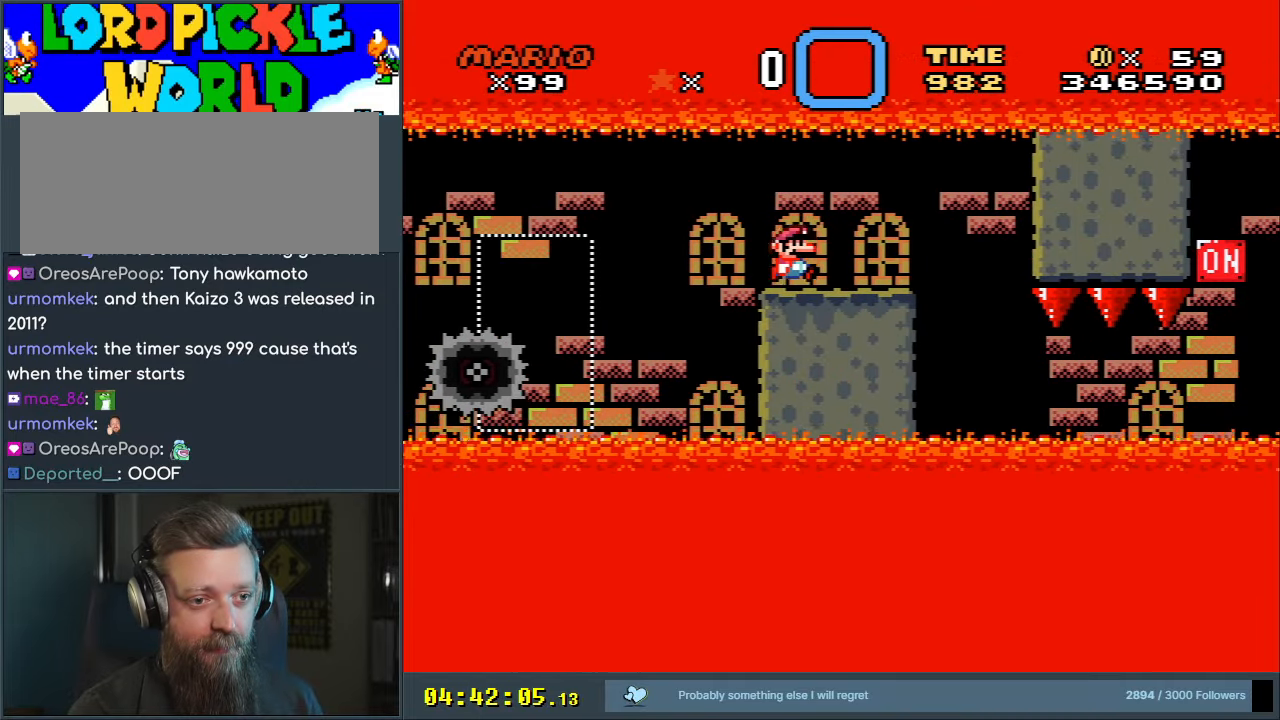
{"buttons": ["X"], "events": [[183, "A", "up"], [333, "DPAD_RIGHT", "up"]]}
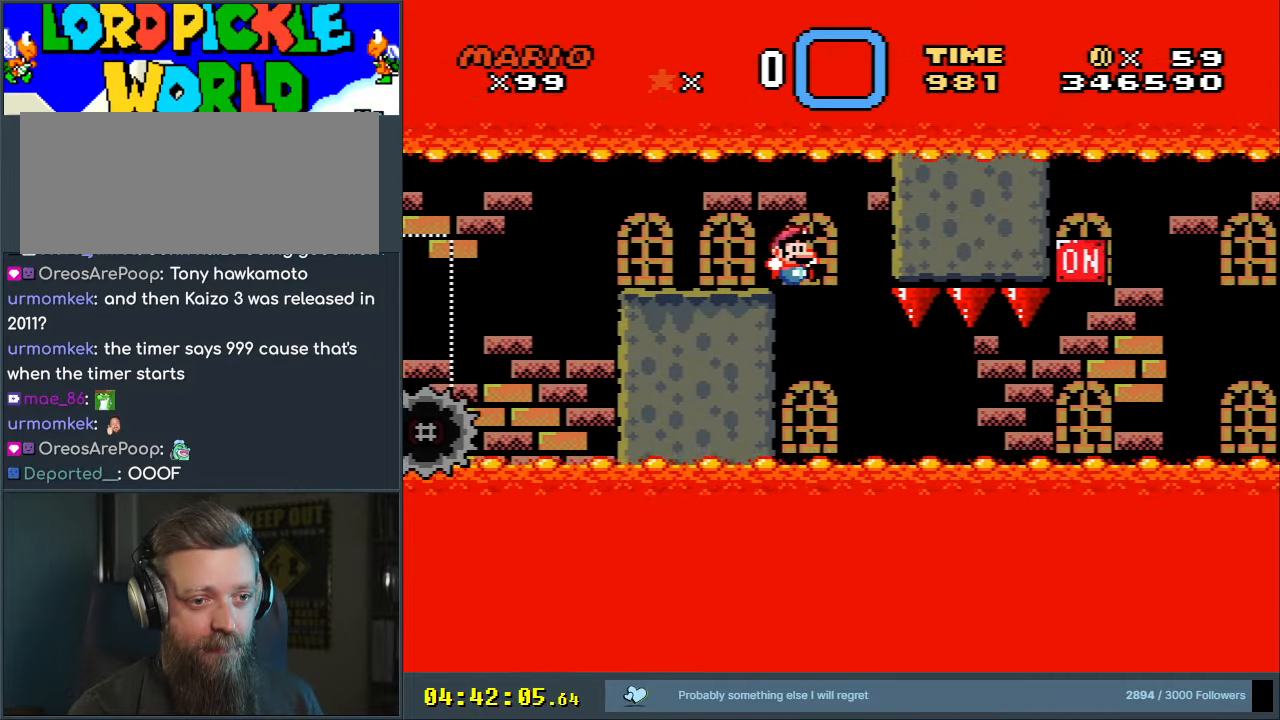
{"buttons": ["Y", "DPAD_RIGHT"], "events": [[33, "DPAD_RIGHT", "down"], [267, "X", "up"], [317, "Y", "down"]]}
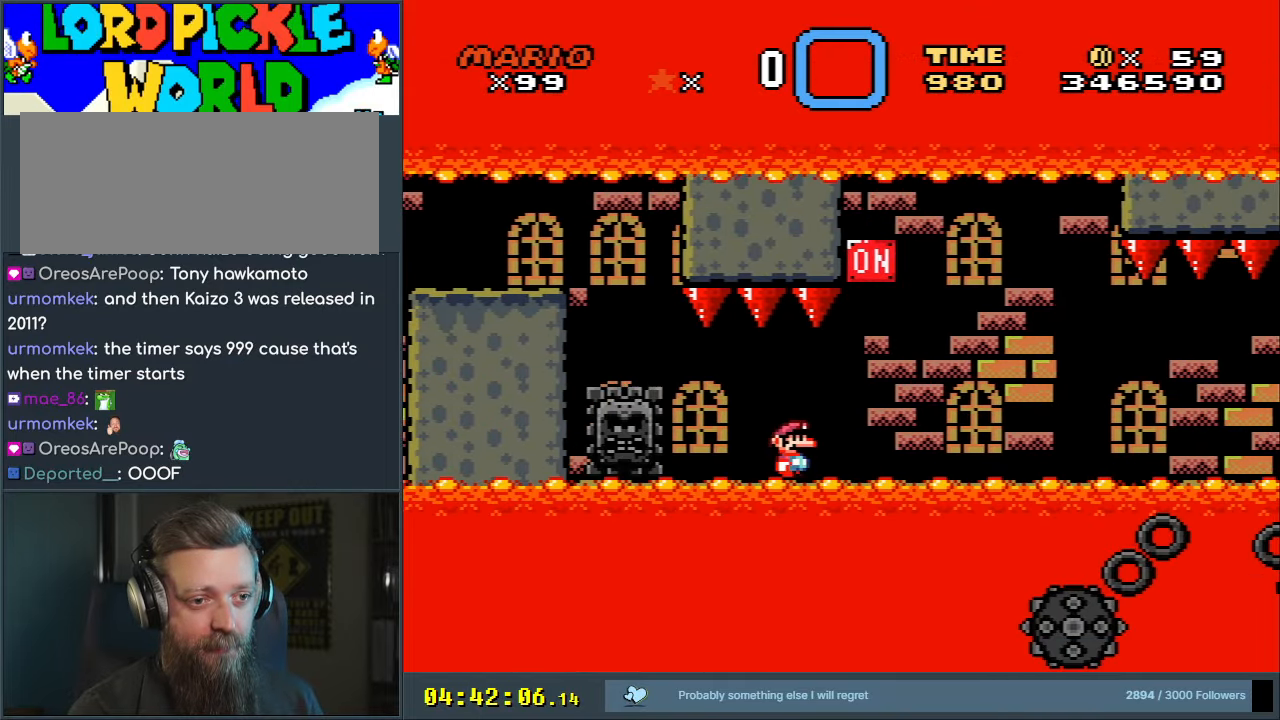
{"buttons": ["B", "Y", "DPAD_RIGHT"], "events": [[33, "DPAD_RIGHT", "up"], [67, "B", "down"], [150, "DPAD_LEFT", "down"], [283, "DPAD_LEFT", "up"], [467, "DPAD_RIGHT", "down"]]}